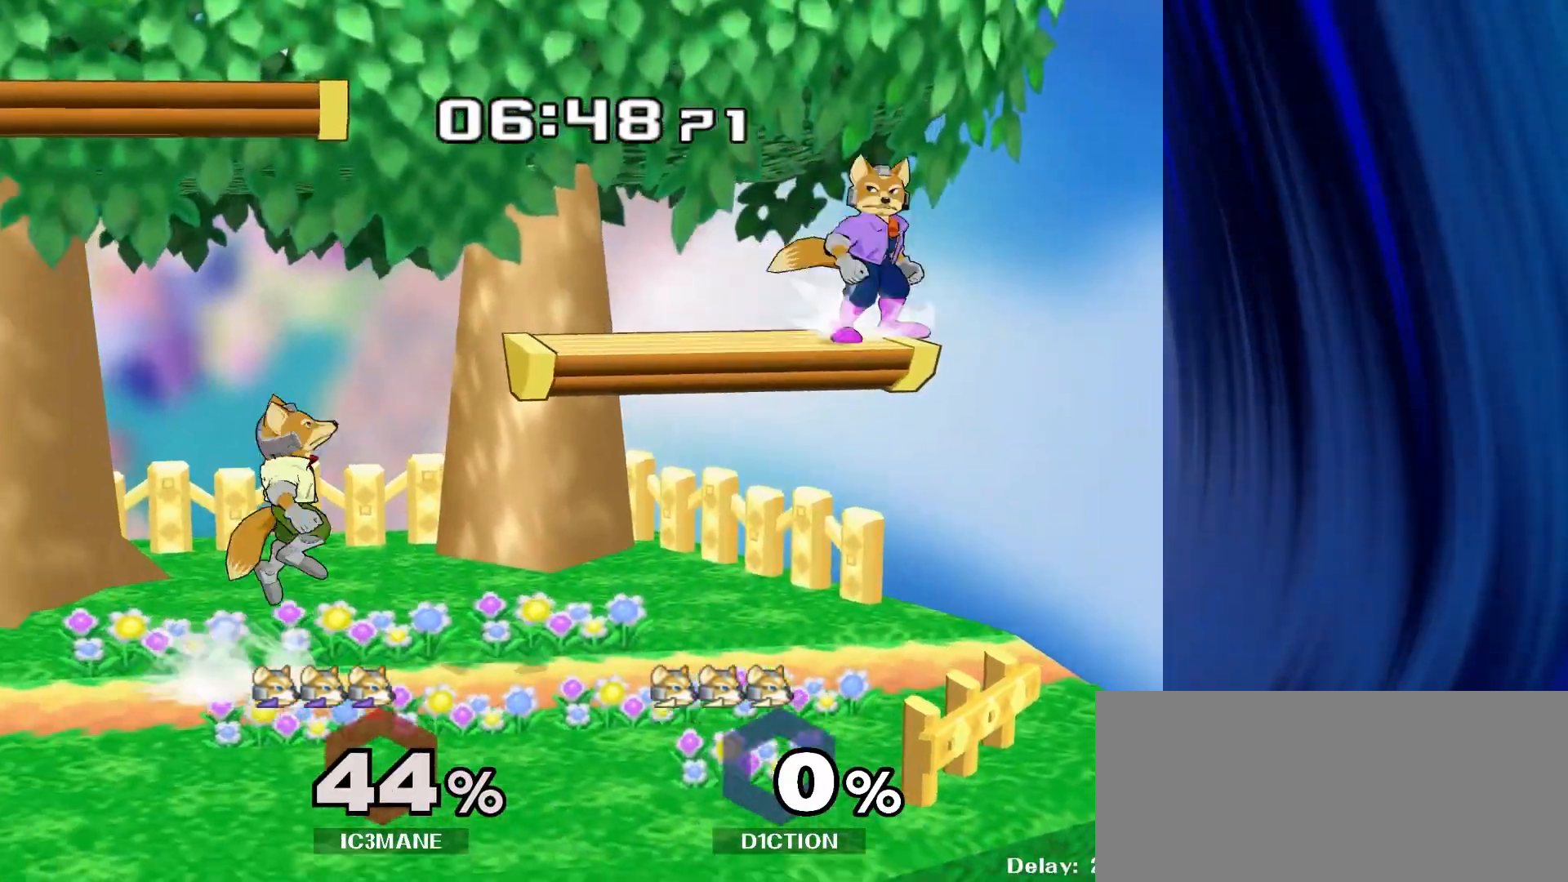
Gameplay with a controller (Nintendo layout); each line is a JSON object with the inputs held at the frame after it. "events" lists button and stick changes between this image and that frame as [ms after this image, input, new state], when the widget could be followed in between. Not read: L3 R3.
{"buttons": [], "left_stick": "left", "right_stick": "center", "events": [[150, "R1", "down"], [283, "left_stick", "down"], [333, "R1", "up"], [350, "right_stick", "down"], [433, "right_stick", "center"], [467, "left_stick", "left"]]}
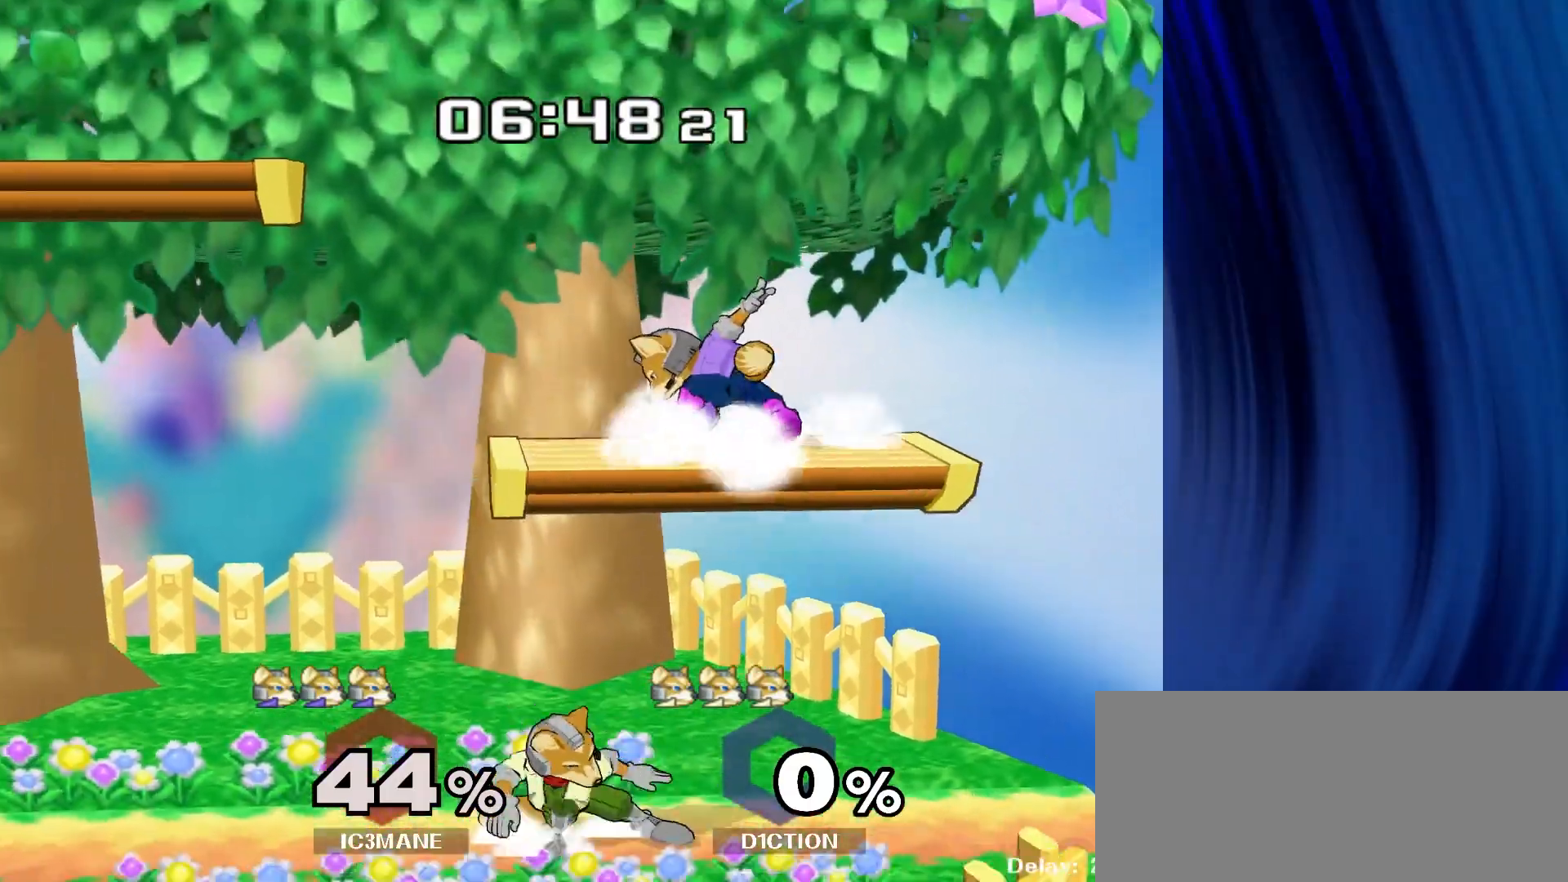
{"buttons": ["R1"], "left_stick": "left", "right_stick": "center", "events": [[50, "R1", "down"], [150, "left_stick", "center"], [183, "R1", "up"], [383, "left_stick", "left"], [483, "R1", "down"]]}
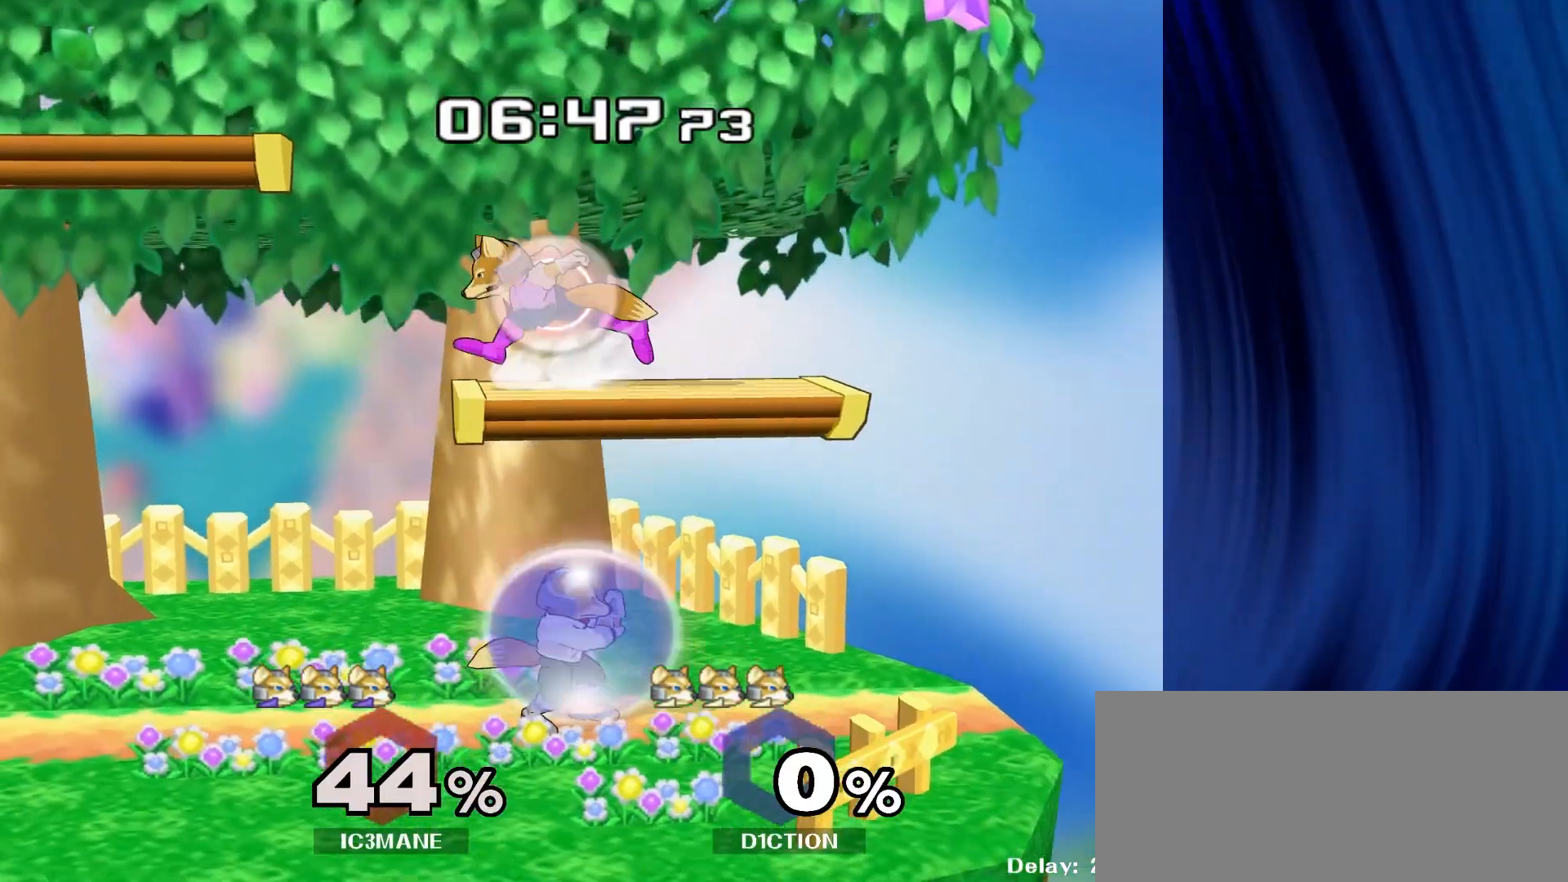
{"buttons": [], "left_stick": "down", "right_stick": "center", "events": [[183, "left_stick", "down"], [233, "R1", "up"], [233, "right_stick", "down"], [283, "right_stick", "center"], [383, "R1", "down"], [383, "left_stick", "right"], [500, "R1", "up"], [500, "left_stick", "down"]]}
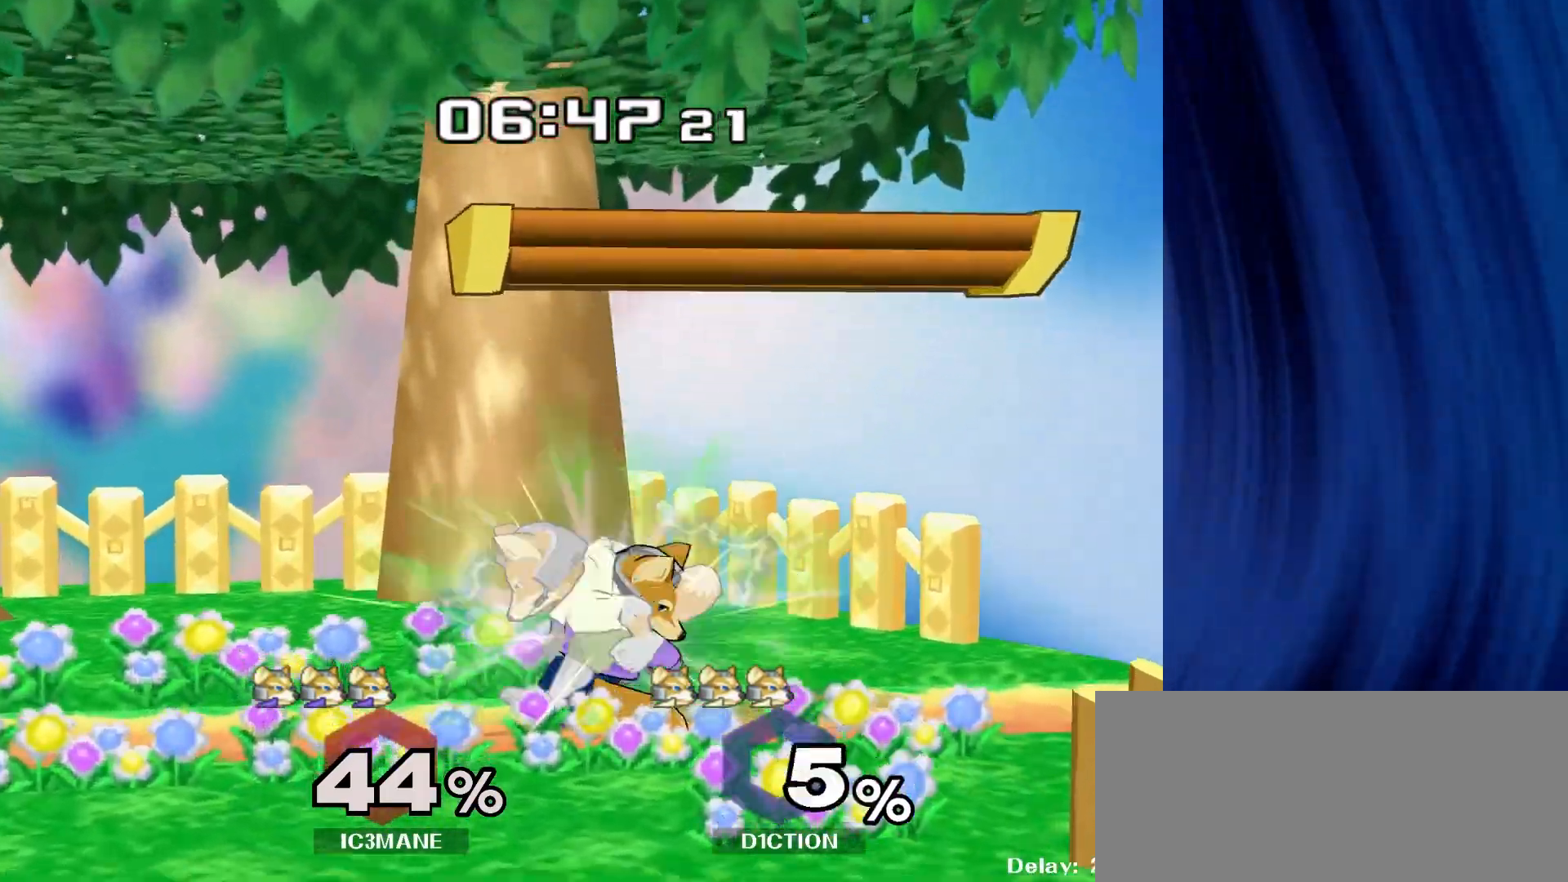
{"buttons": ["B"], "left_stick": "down", "right_stick": "center", "events": [[283, "B", "down"], [383, "B", "up"], [383, "Y", "down"], [450, "Y", "up"], [500, "B", "down"]]}
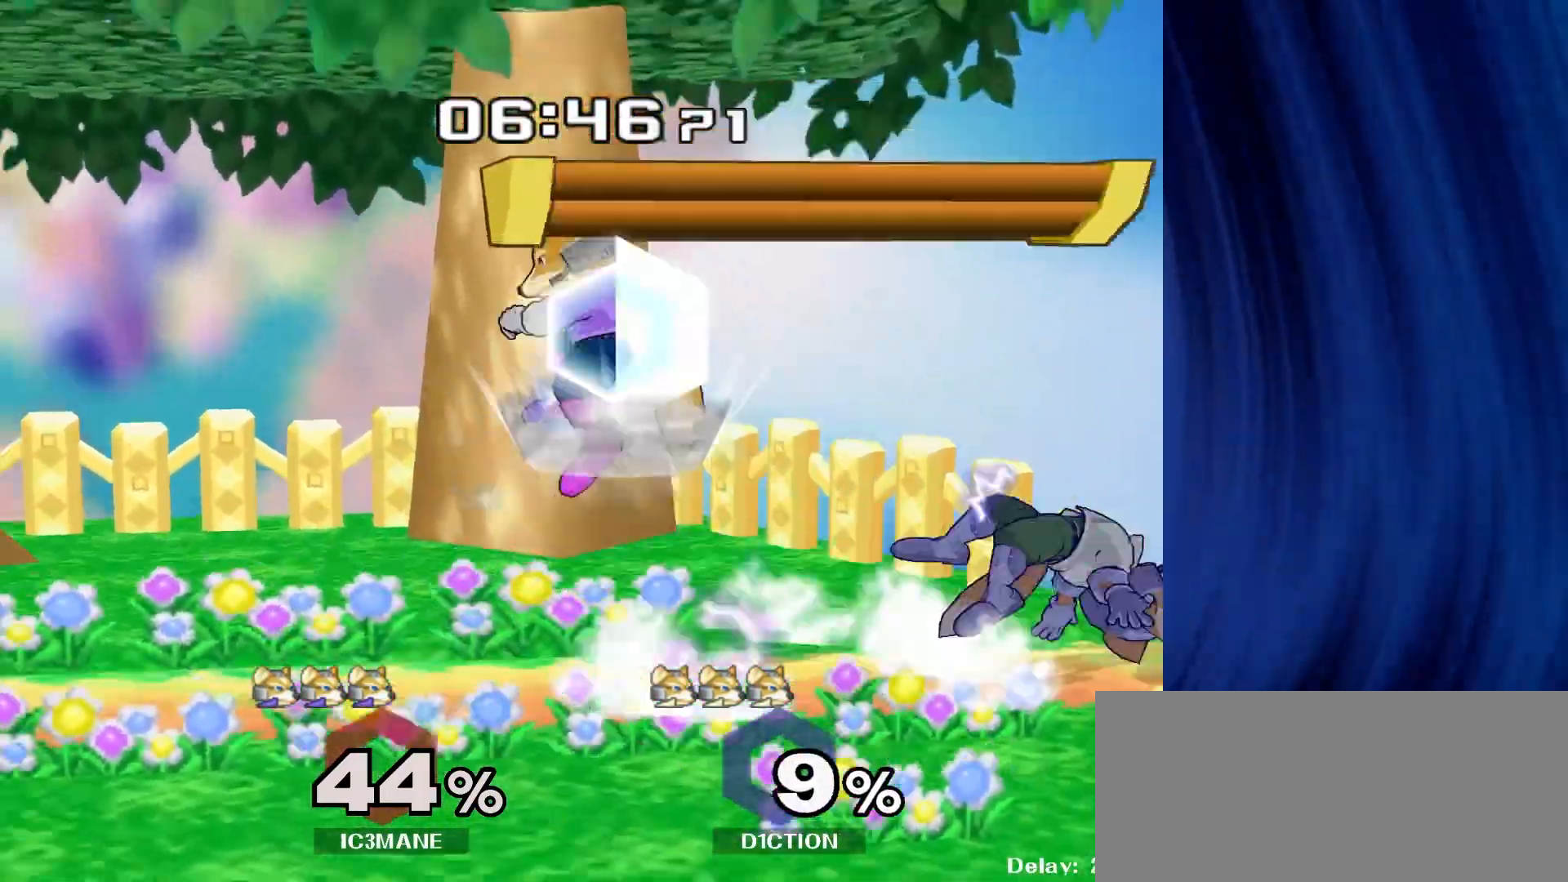
{"buttons": [], "left_stick": "down", "right_stick": "center", "events": [[50, "B", "up"], [117, "Y", "down"], [117, "left_stick", "center"], [233, "left_stick", "right"], [283, "Y", "up"], [467, "left_stick", "down"]]}
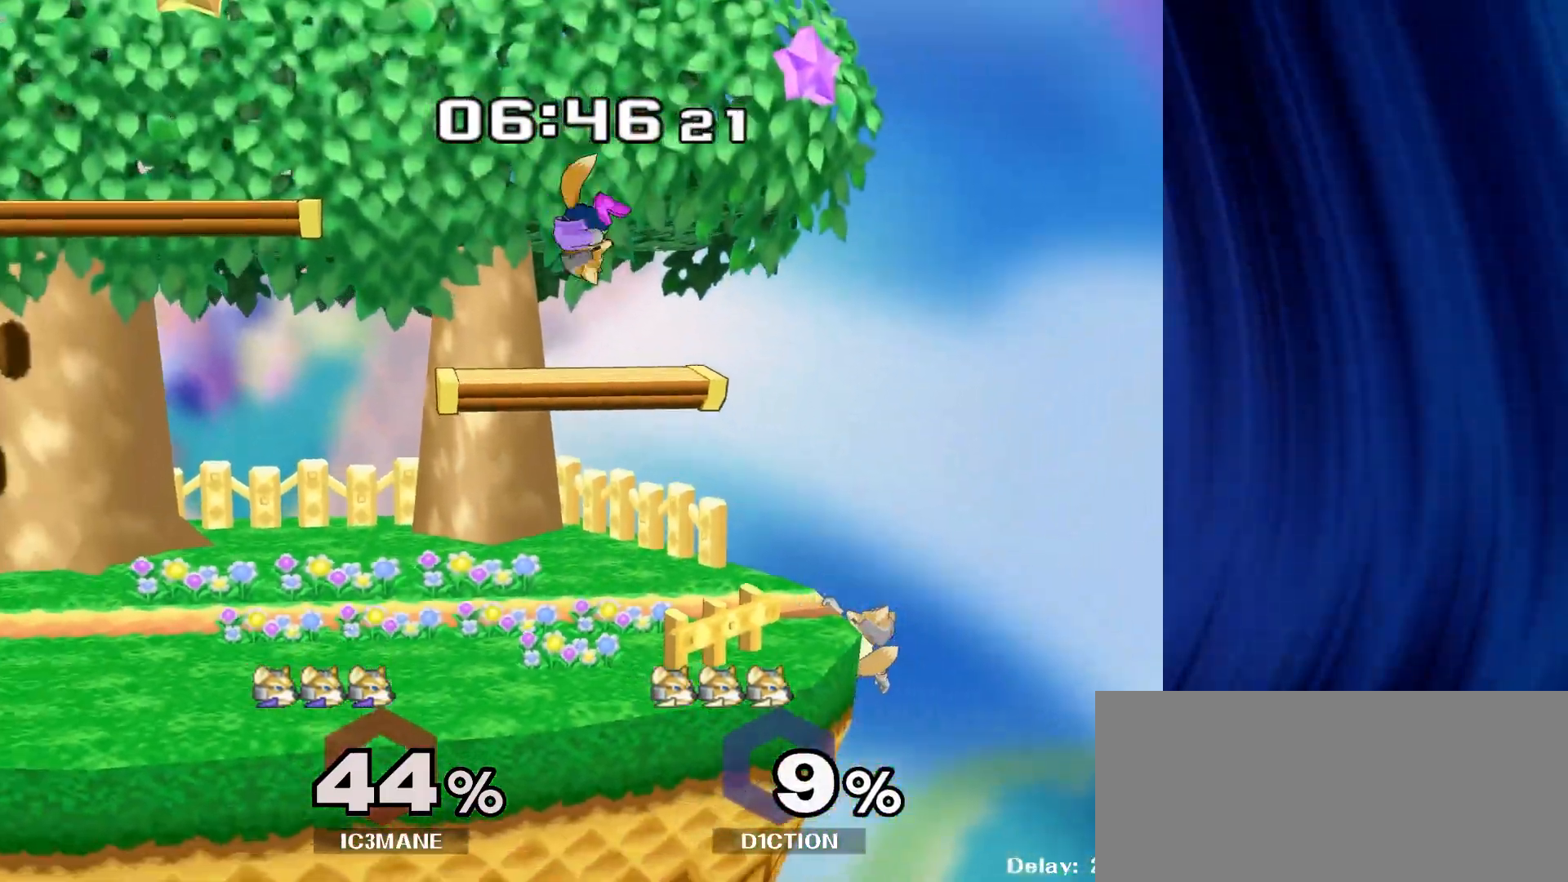
{"buttons": [], "left_stick": "center", "right_stick": "center", "events": [[133, "left_stick", "center"], [300, "left_stick", "left"], [433, "left_stick", "center"]]}
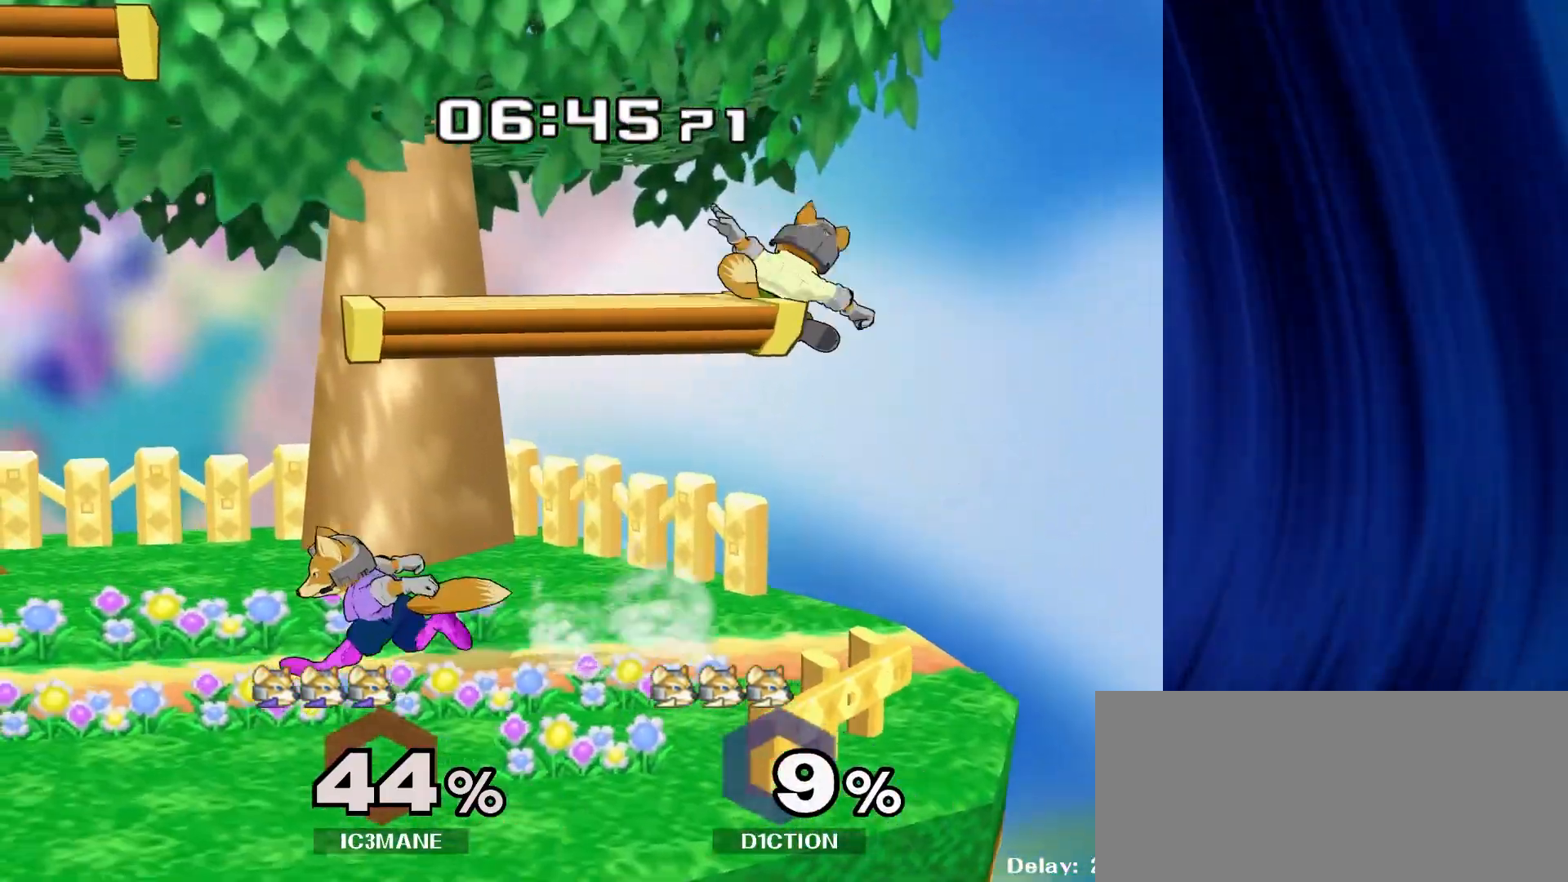
{"buttons": [], "left_stick": "center", "right_stick": "center", "events": [[17, "left_stick", "right"], [83, "Y", "down"], [133, "Z", "down"], [183, "left_stick", "center"], [250, "Z", "up"], [267, "Y", "up"], [283, "left_stick", "up"], [483, "left_stick", "center"]]}
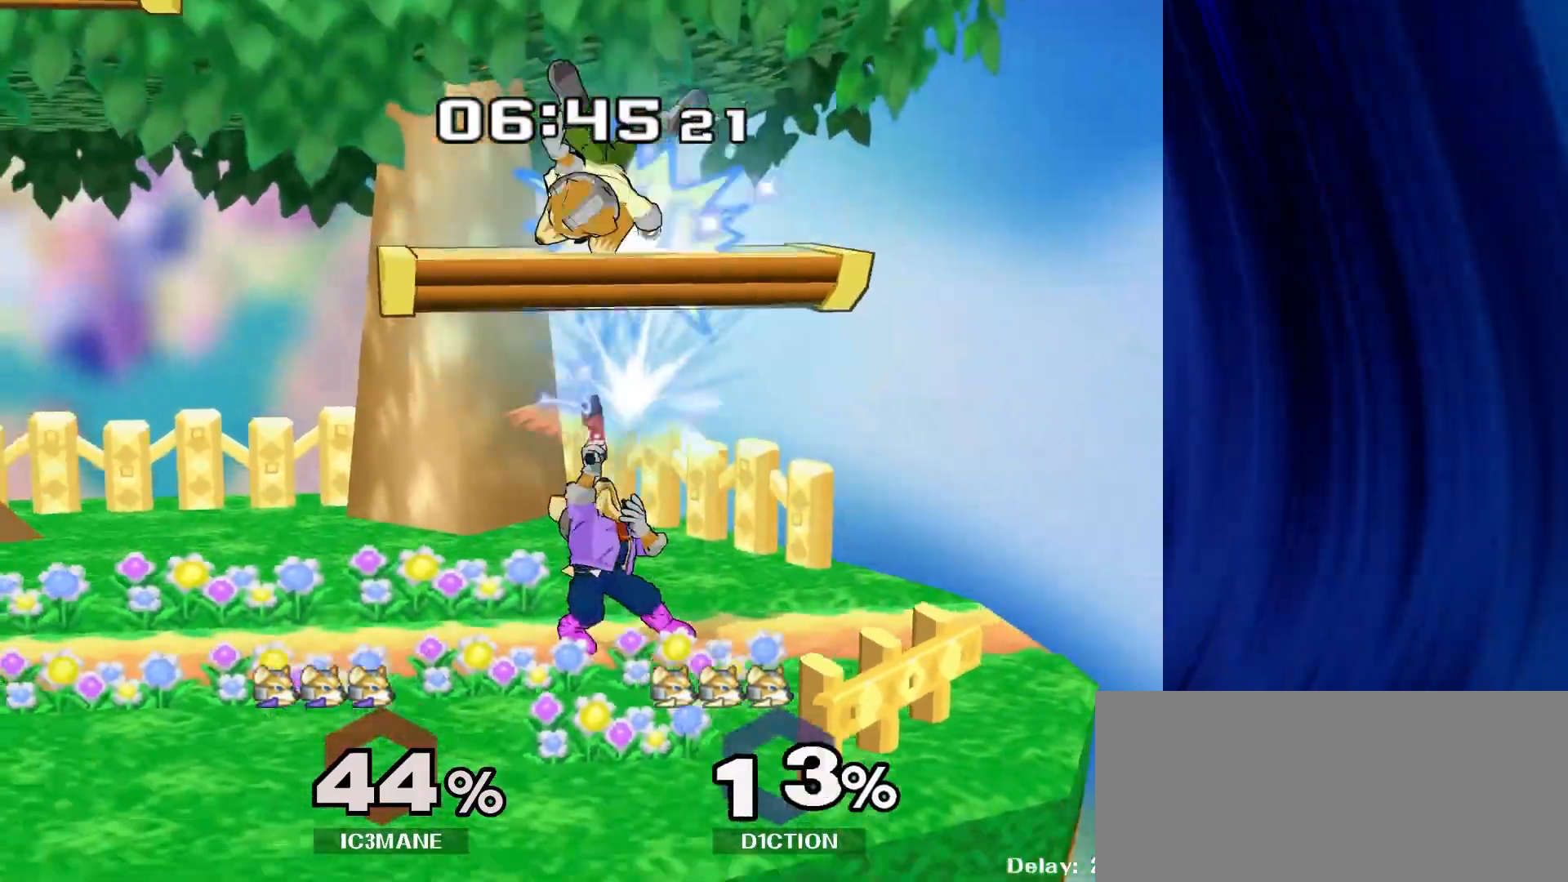
{"buttons": [], "left_stick": "center", "right_stick": "center", "events": [[33, "left_stick", "up"], [233, "left_stick", "left"], [283, "Y", "down"], [283, "left_stick", "down"], [333, "R1", "down"], [383, "Y", "up"], [467, "R1", "up"], [467, "left_stick", "center"]]}
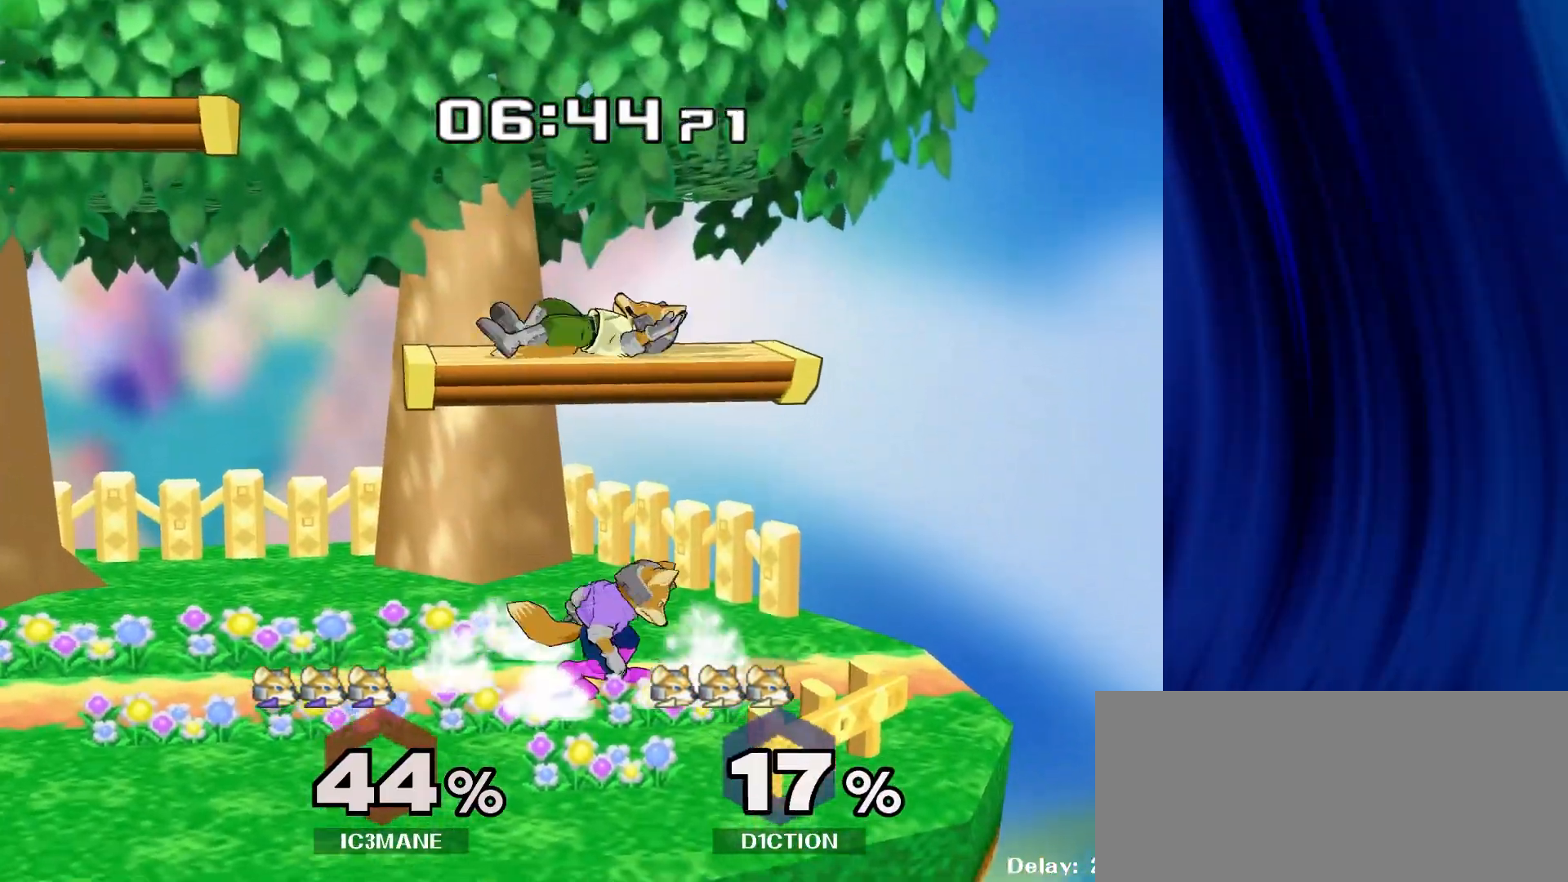
{"buttons": ["Y"], "left_stick": "left", "right_stick": "up", "events": [[383, "left_stick", "left"], [417, "Y", "down"], [500, "right_stick", "up"]]}
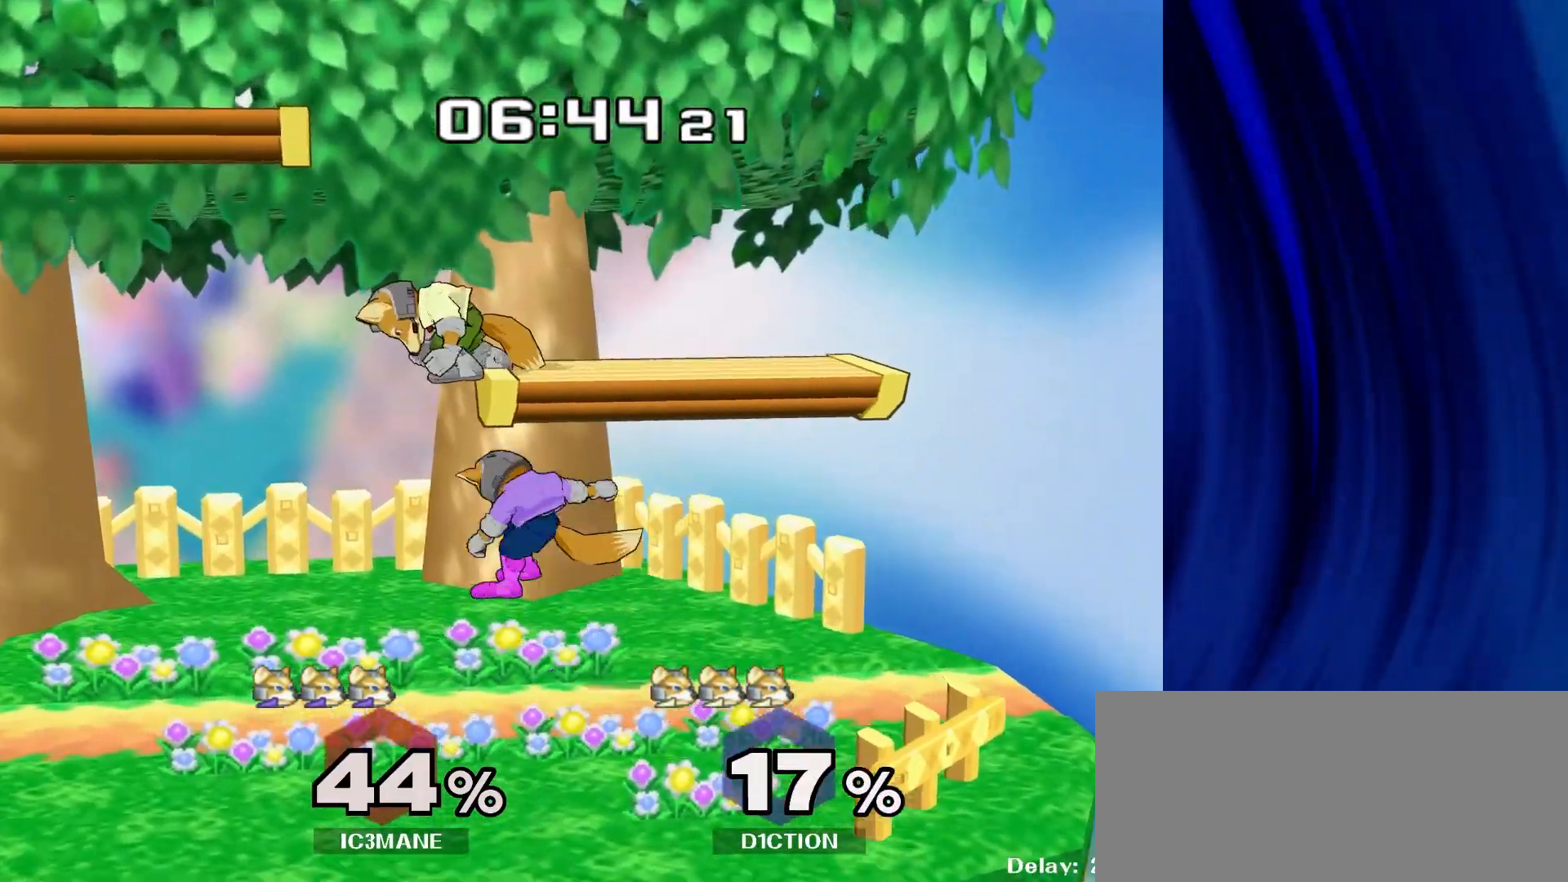
{"buttons": [], "left_stick": "center", "right_stick": "center", "events": [[33, "left_stick", "right"], [83, "Y", "up"], [100, "right_stick", "center"], [350, "left_stick", "down"], [483, "left_stick", "center"]]}
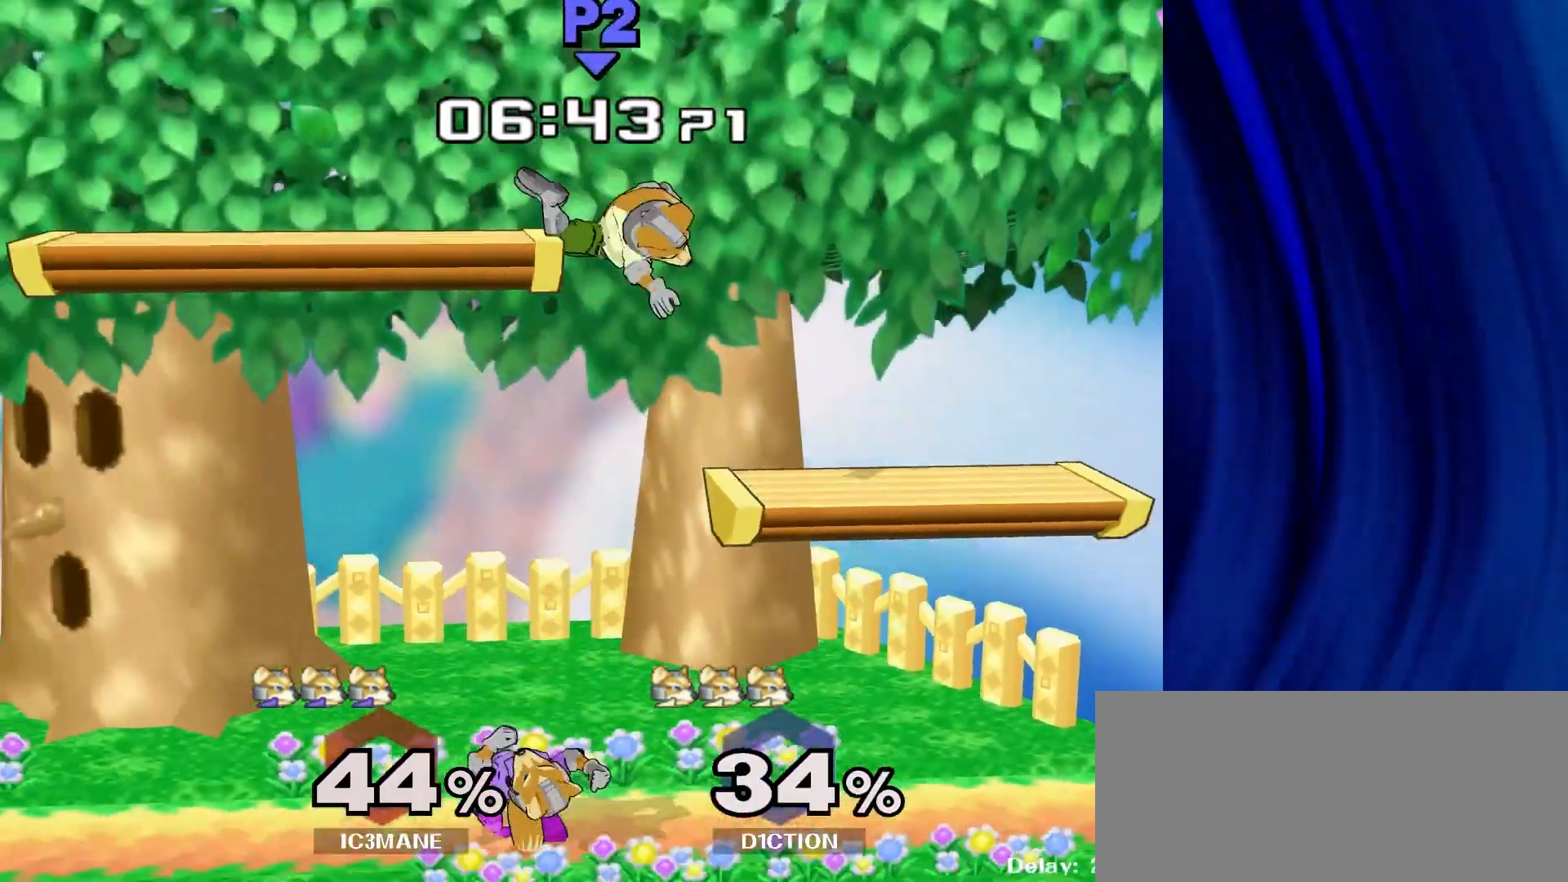
{"buttons": [], "left_stick": "right", "right_stick": "center", "events": [[200, "Y", "down"], [267, "right_stick", "right"], [317, "left_stick", "left"], [417, "left_stick", "right"], [450, "Y", "up"], [483, "right_stick", "center"]]}
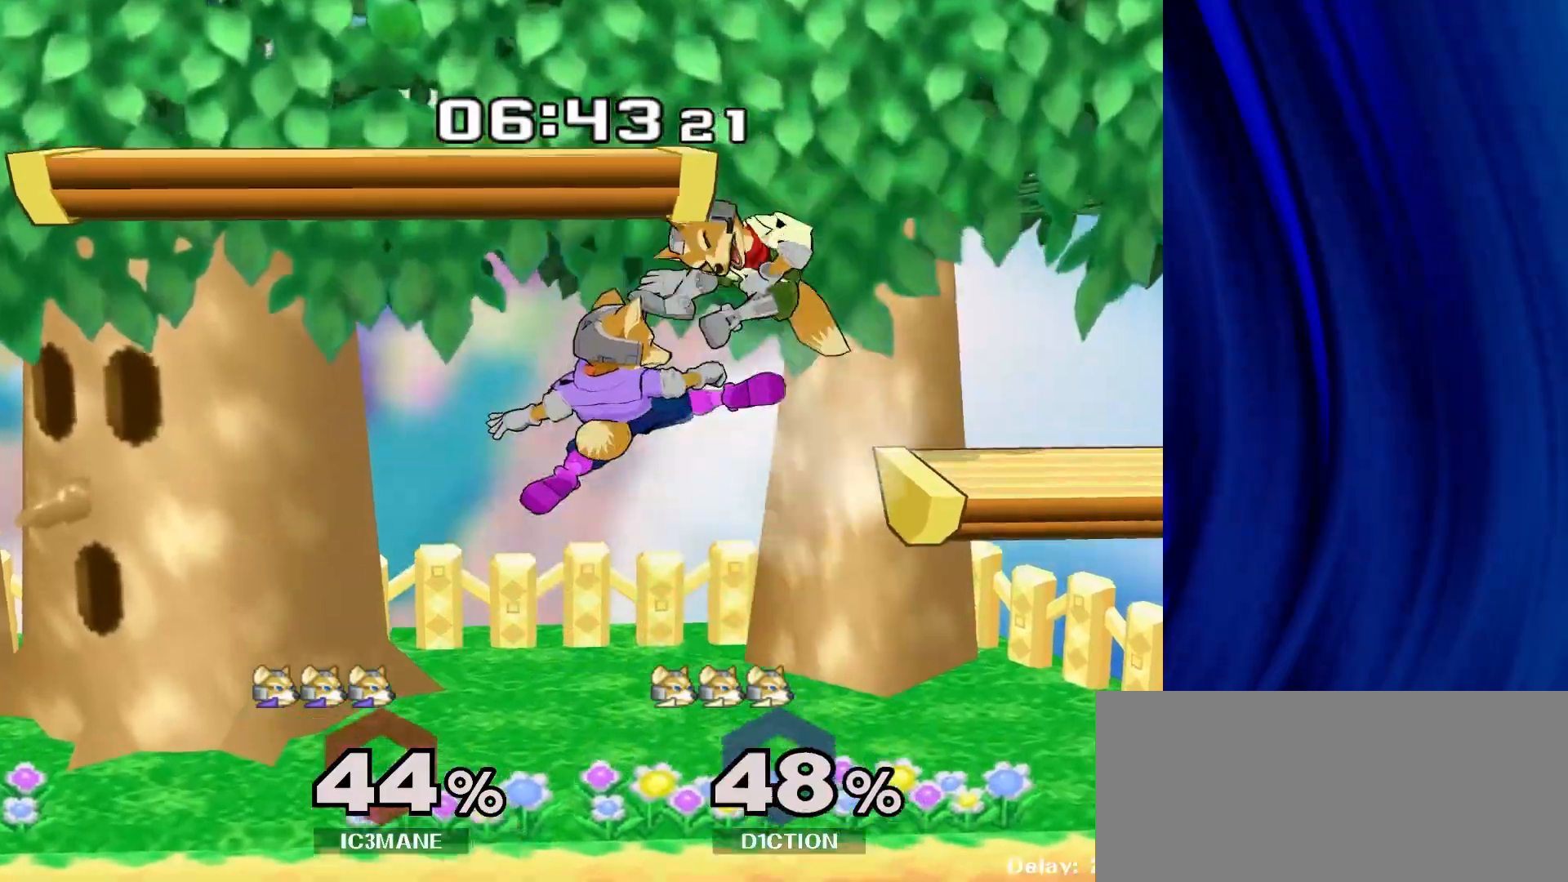
{"buttons": [], "left_stick": "center", "right_stick": "center", "events": [[167, "left_stick", "down"], [300, "left_stick", "center"], [367, "left_stick", "right"], [417, "Y", "down"], [450, "Y", "up"], [450, "left_stick", "center"]]}
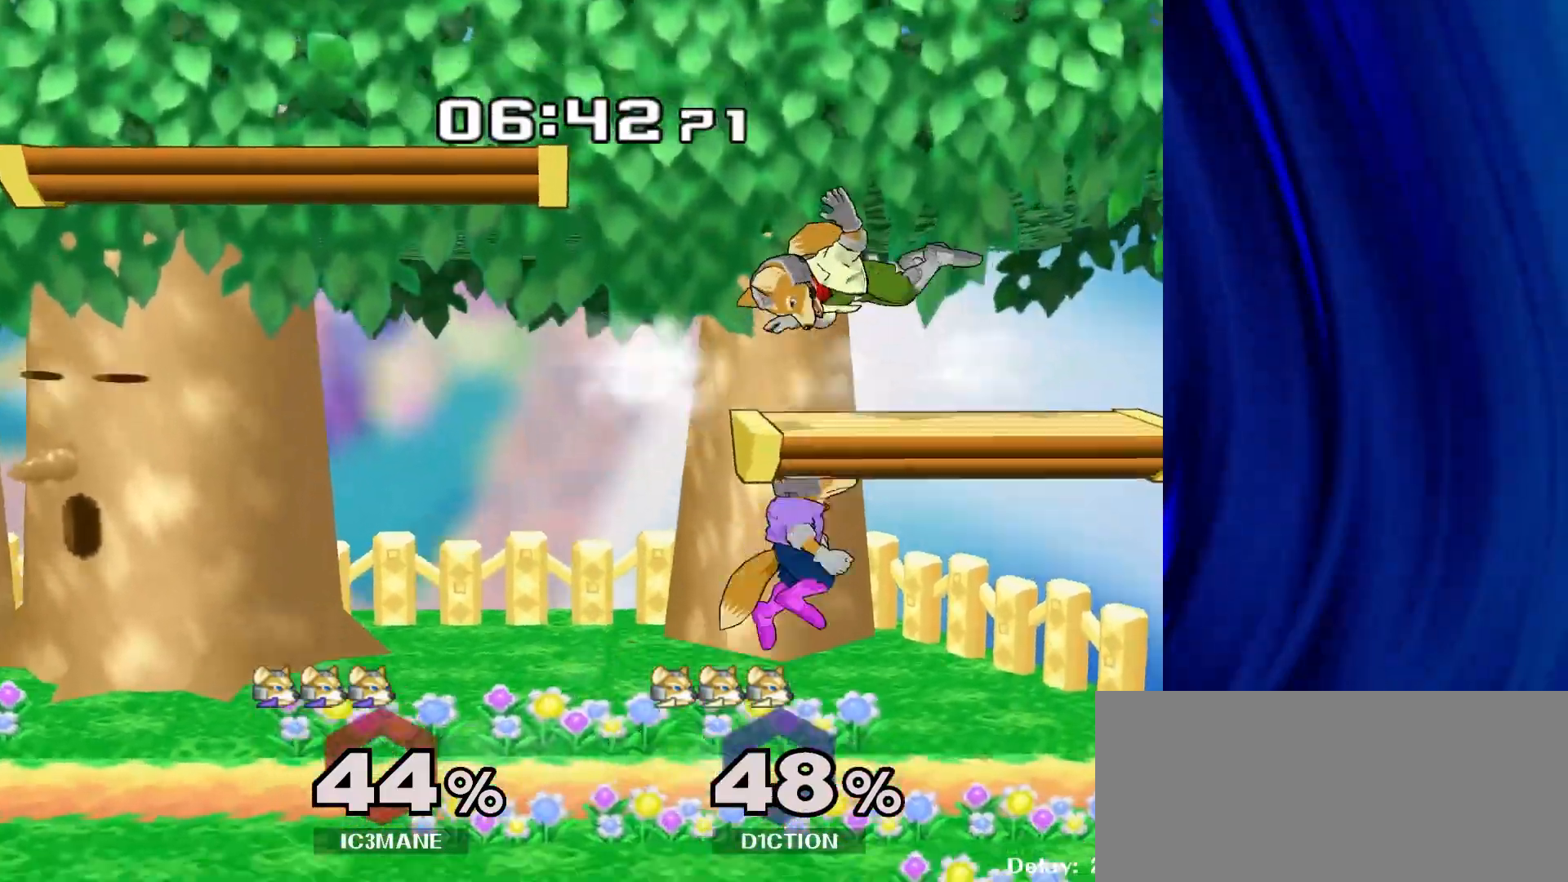
{"buttons": [], "left_stick": "center", "right_stick": "center", "events": [[50, "left_stick", "left"], [100, "B", "down"], [150, "B", "up"], [333, "left_stick", "center"]]}
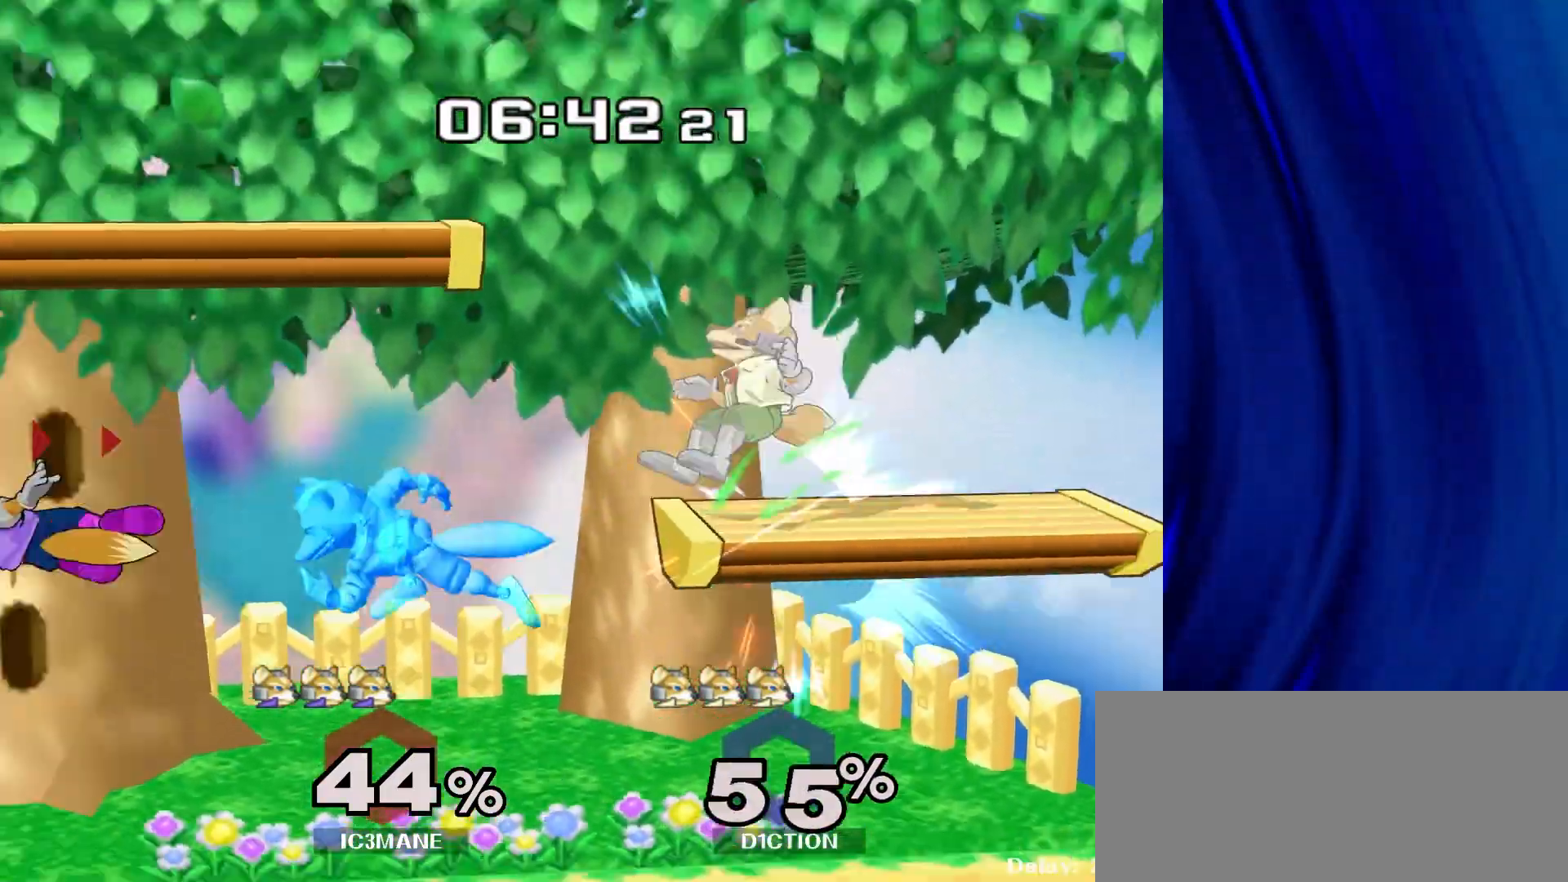
{"buttons": [], "left_stick": "center", "right_stick": "center", "events": []}
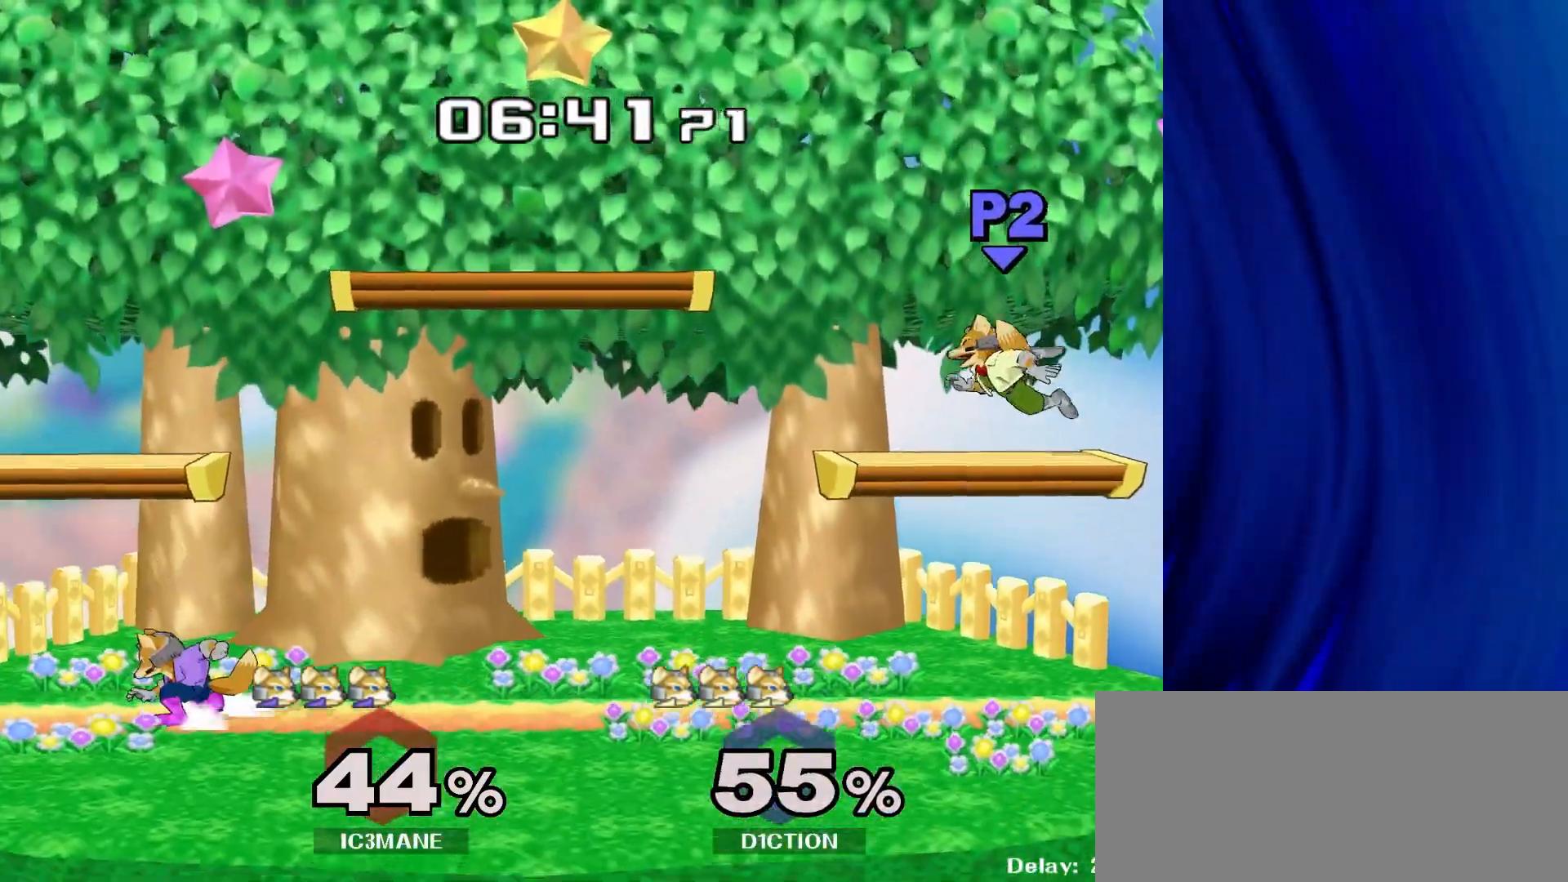
{"buttons": [], "left_stick": "right", "right_stick": "center", "events": [[500, "left_stick", "right"]]}
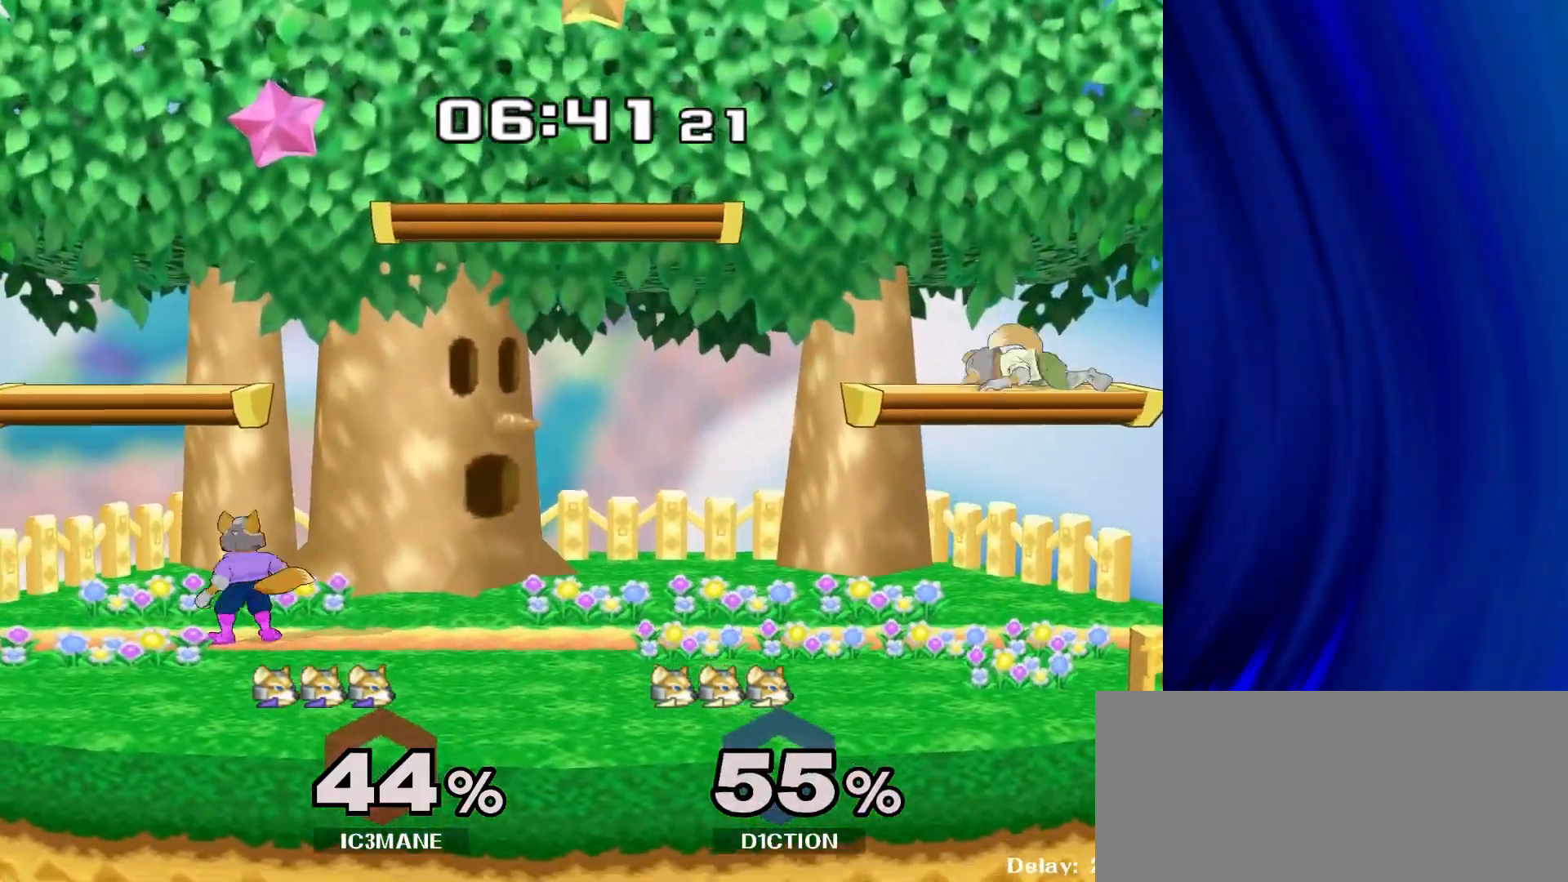
{"buttons": [], "left_stick": "down", "right_stick": "center", "events": [[367, "Y", "down"], [467, "Y", "up"], [467, "left_stick", "down"]]}
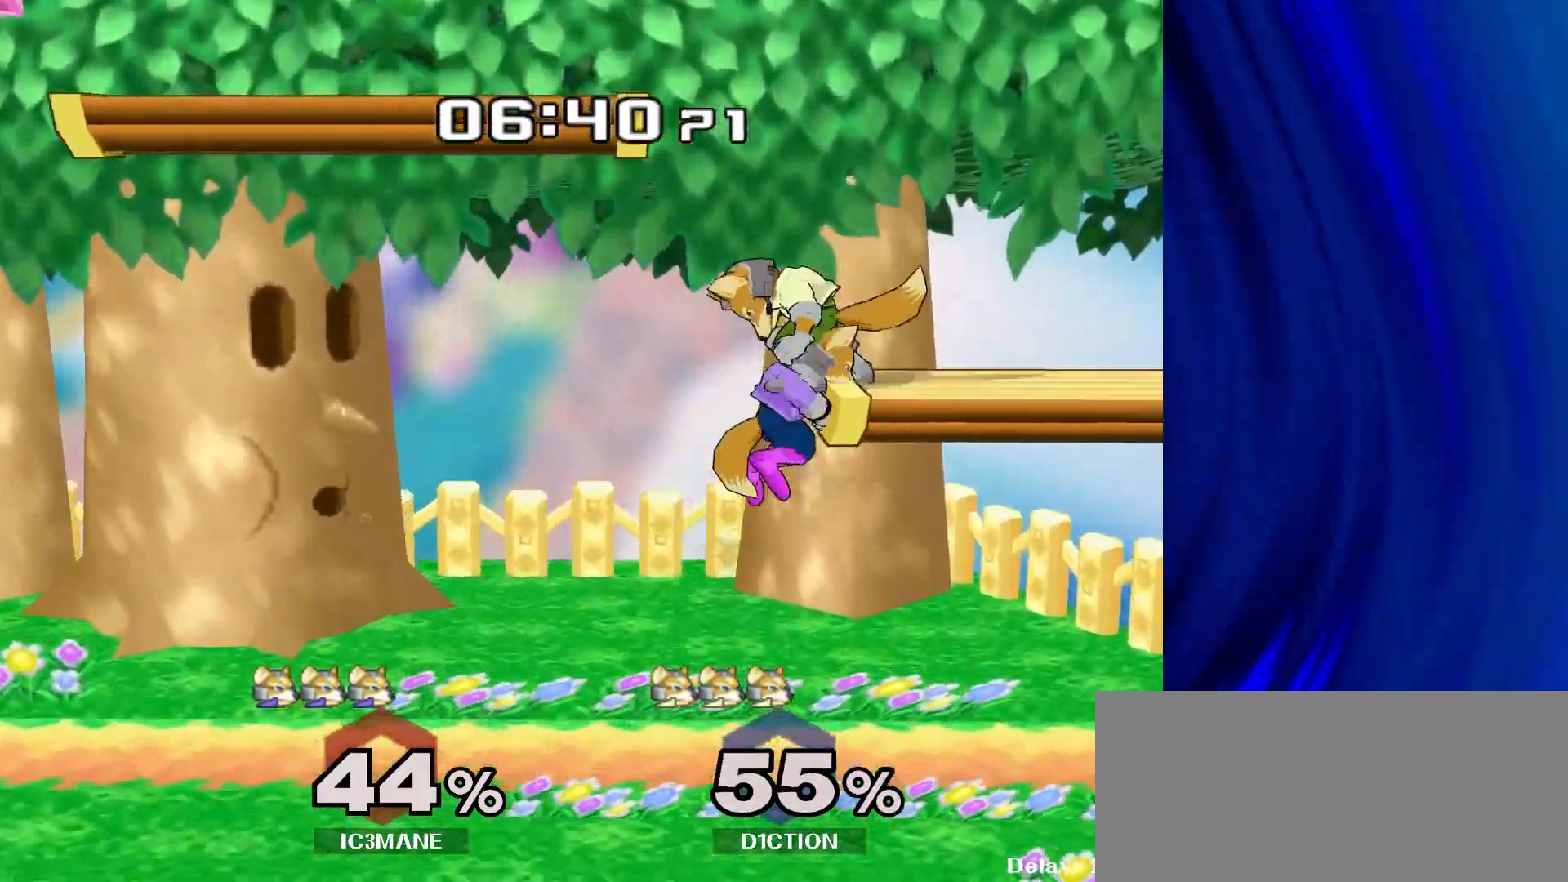
{"buttons": [], "left_stick": "right", "right_stick": "center", "events": [[133, "left_stick", "left"], [183, "Y", "down"], [217, "left_stick", "right"], [250, "right_stick", "right"], [267, "Y", "up"], [317, "right_stick", "center"]]}
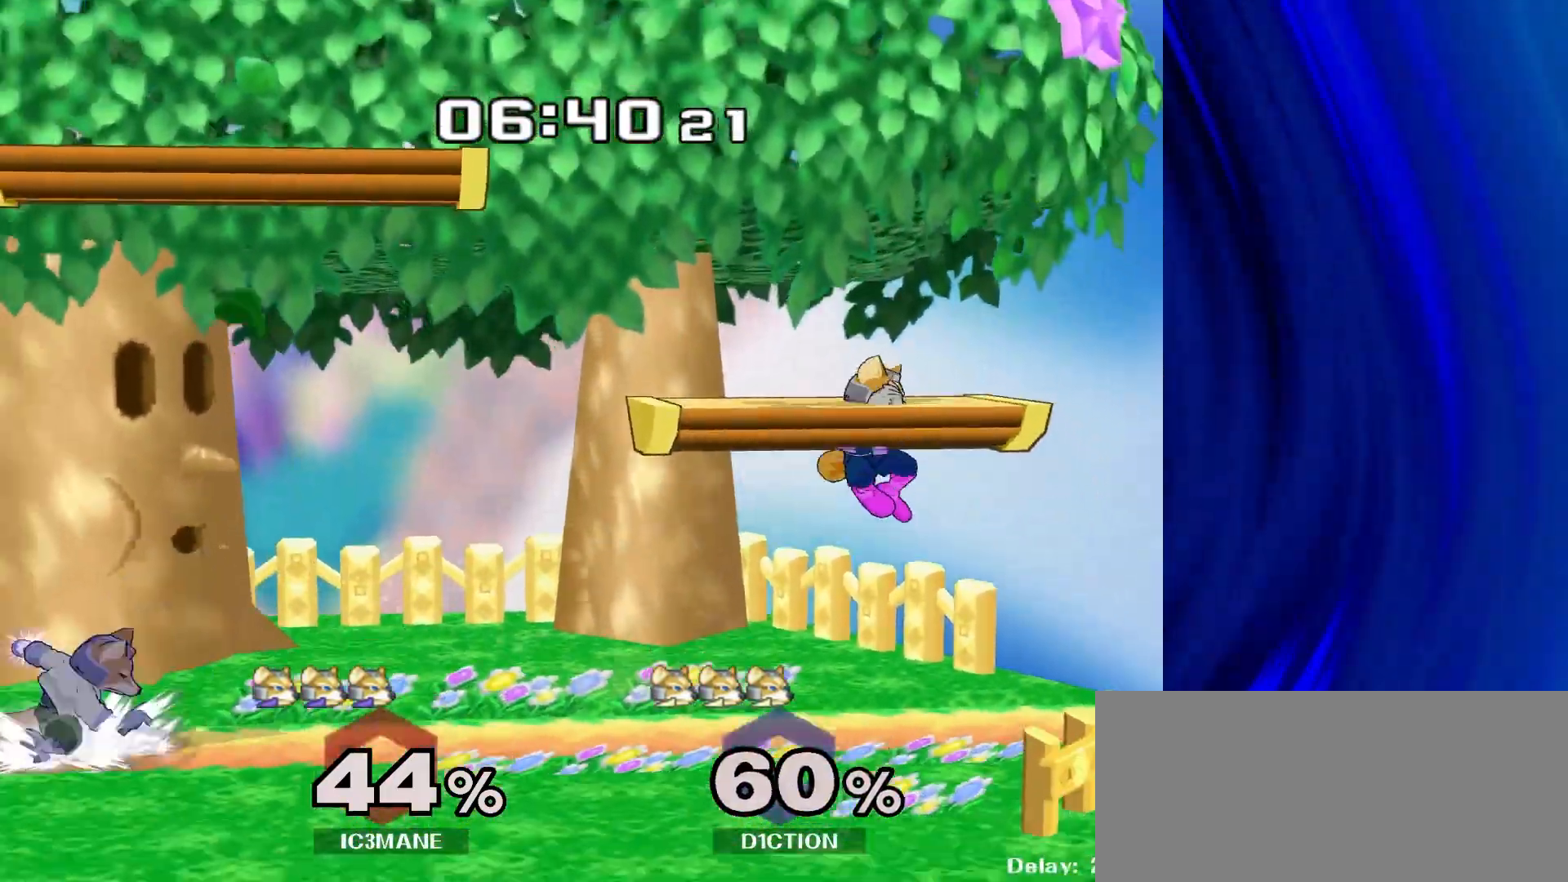
{"buttons": [], "left_stick": "left", "right_stick": "center", "events": [[100, "left_stick", "center"], [483, "left_stick", "left"]]}
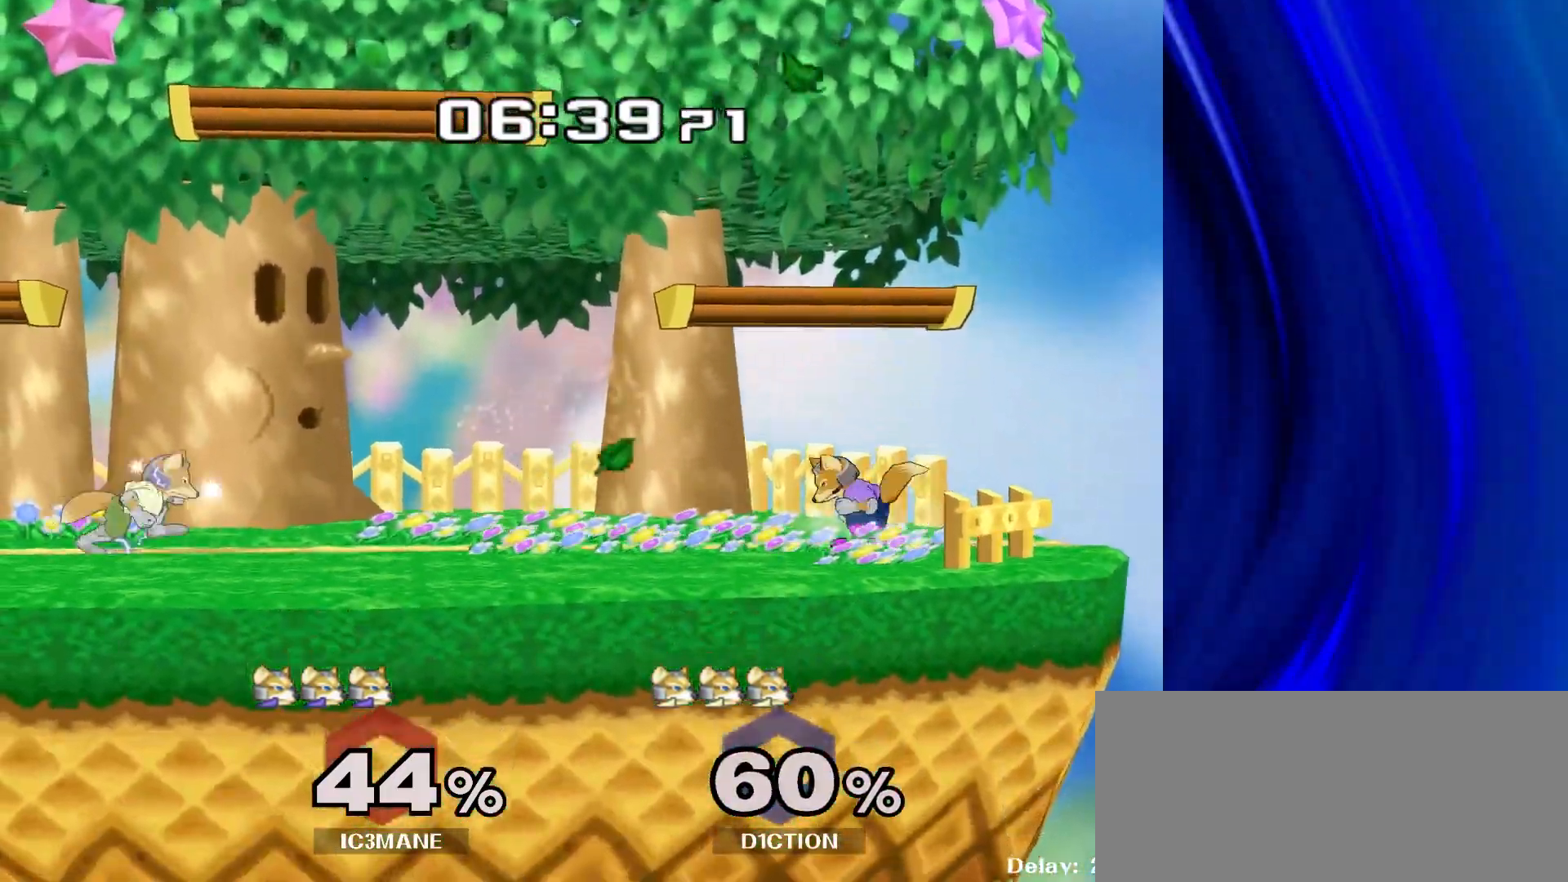
{"buttons": [], "left_stick": "left", "right_stick": "left", "events": [[83, "Y", "down"], [133, "Y", "up"], [300, "left_stick", "down"], [417, "left_stick", "right"], [433, "Y", "down"], [467, "Y", "up"], [467, "left_stick", "left"], [483, "right_stick", "left"]]}
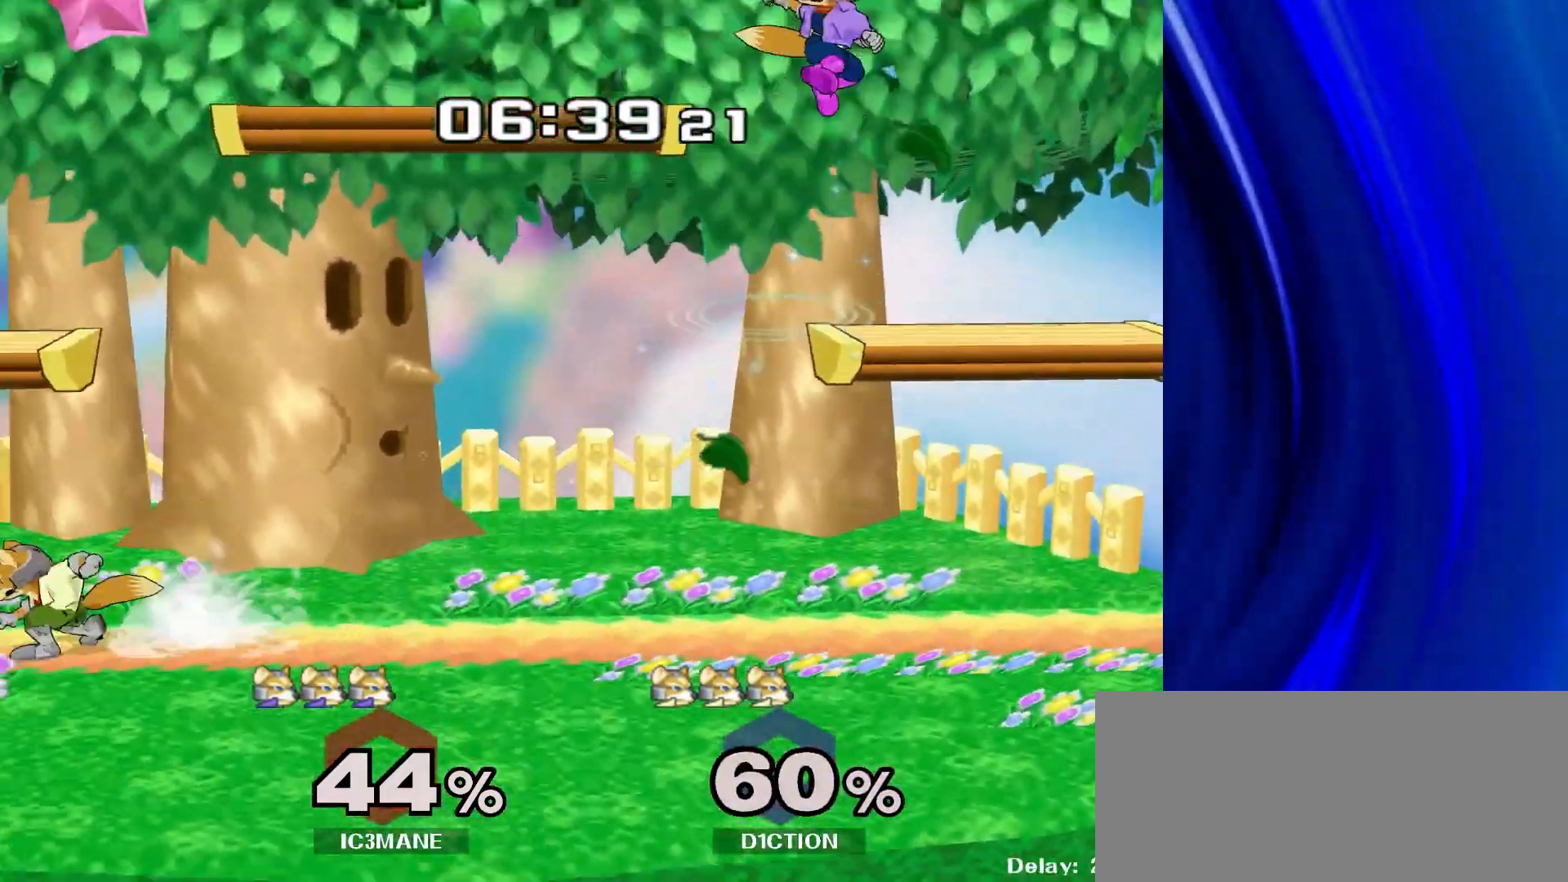
{"buttons": [], "left_stick": "down", "right_stick": "center", "events": [[33, "right_stick", "center"], [317, "left_stick", "down"]]}
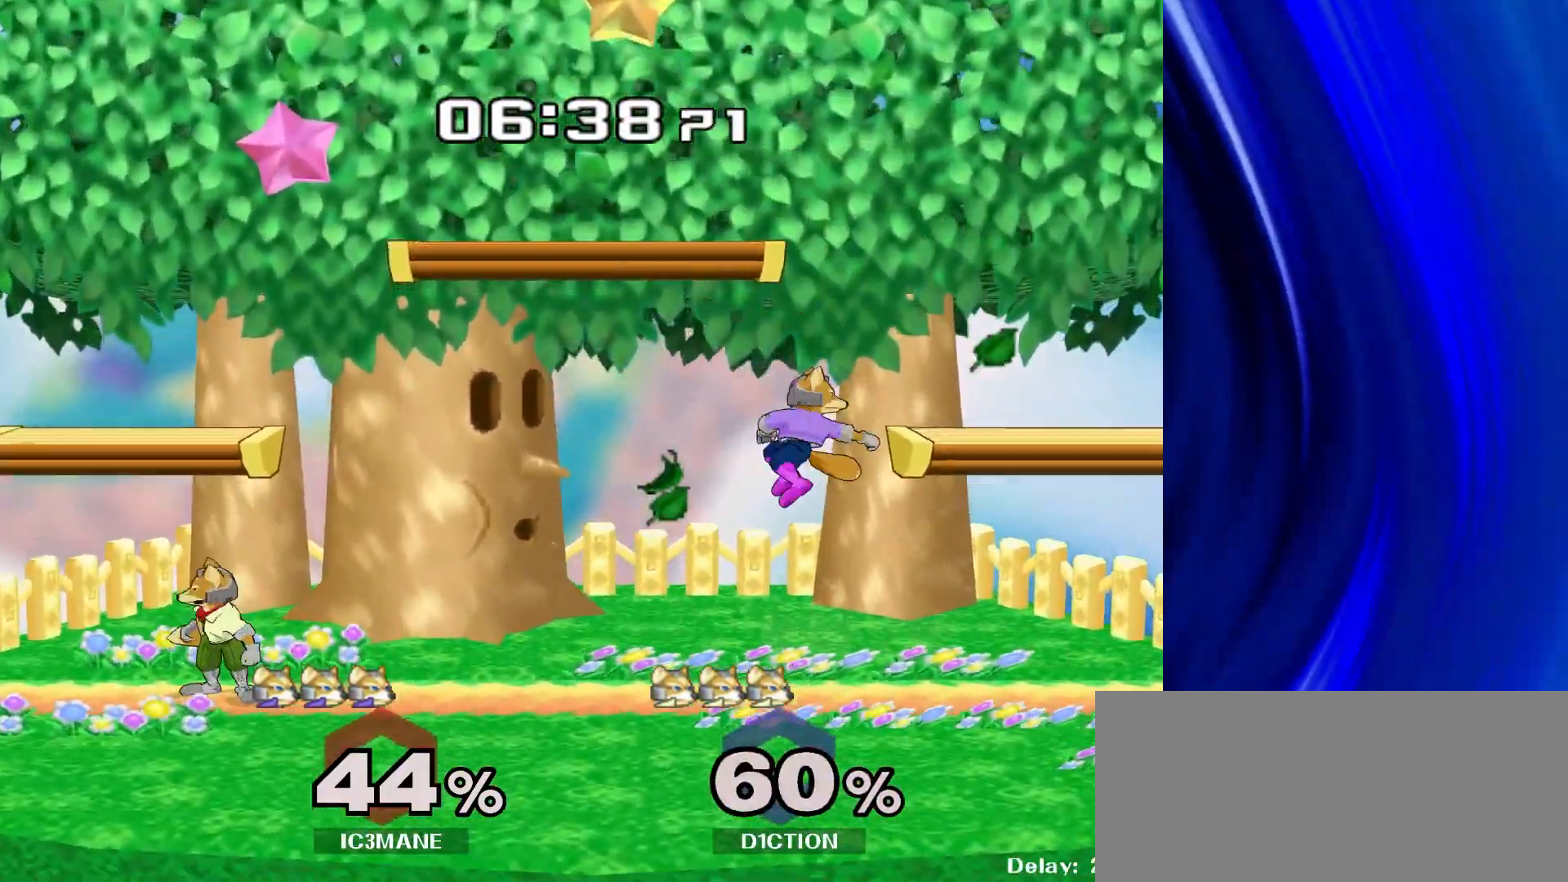
{"buttons": [], "left_stick": "left", "right_stick": "center", "events": [[100, "left_stick", "center"], [250, "left_stick", "right"], [383, "left_stick", "left"]]}
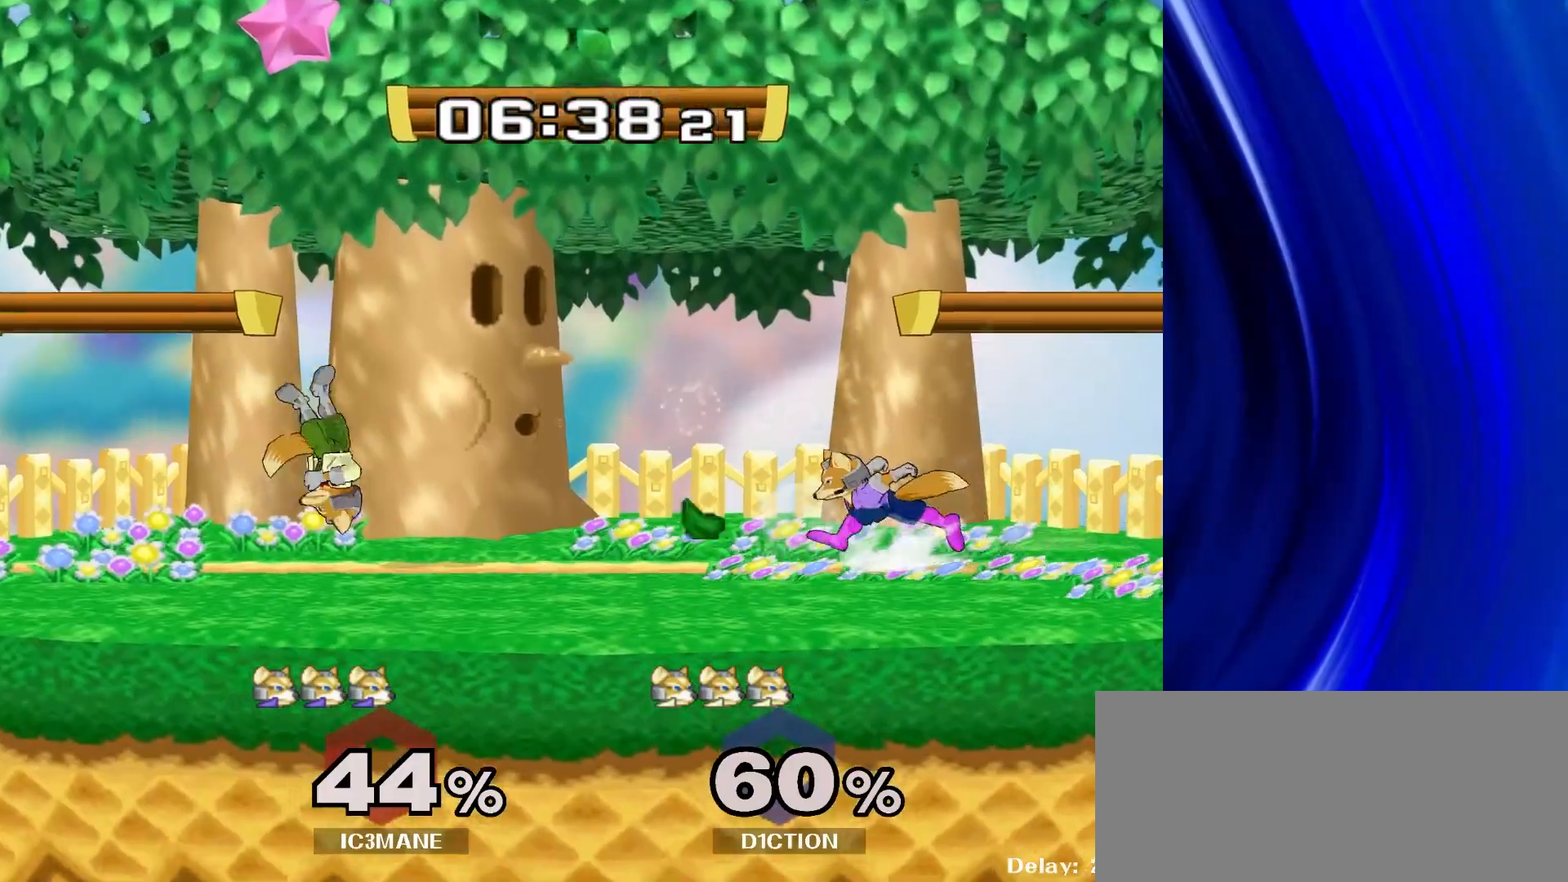
{"buttons": [], "left_stick": "center", "right_stick": "center", "events": [[50, "Y", "down"], [83, "Y", "up"], [167, "left_stick", "center"], [383, "left_stick", "down-right"], [400, "R1", "down"], [467, "left_stick", "center"], [500, "R1", "up"]]}
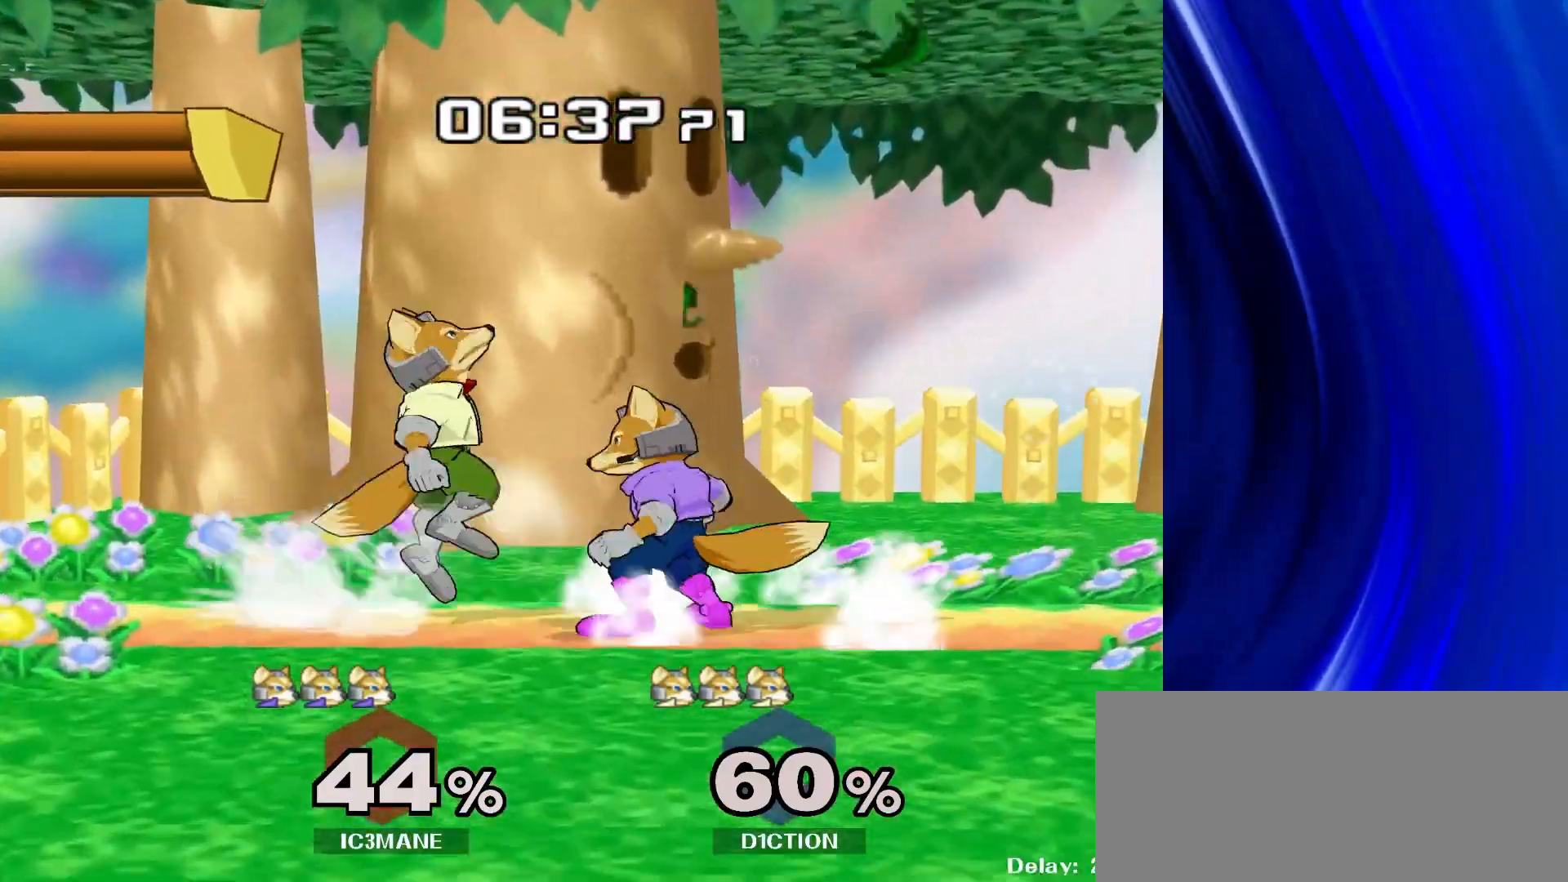
{"buttons": ["A"], "left_stick": "right", "right_stick": "center", "events": [[67, "A", "down"], [183, "A", "up"], [400, "left_stick", "right"], [483, "A", "down"]]}